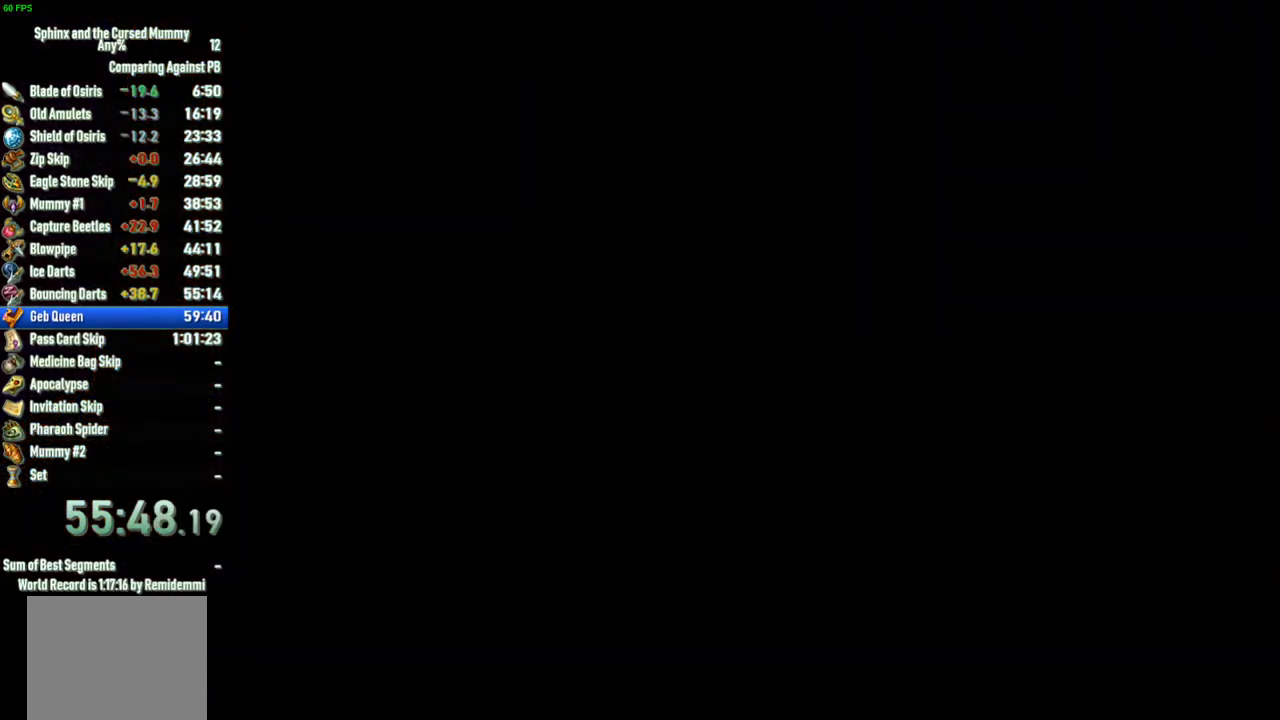
Gameplay with a controller (PlayStation layout); each line is a JSON object with the inputs held at the frame after it. "events" lists button and stick changes between this image and that frame as [ms after this image, input, new state], when the widget could be followed in between. This overlay highlights the sticks when they move; stick clicks (L3 R3) are not distinguishable. Not read: L3 R3.
{"buttons": [], "left_stick": "center", "right_stick": "center", "events": []}
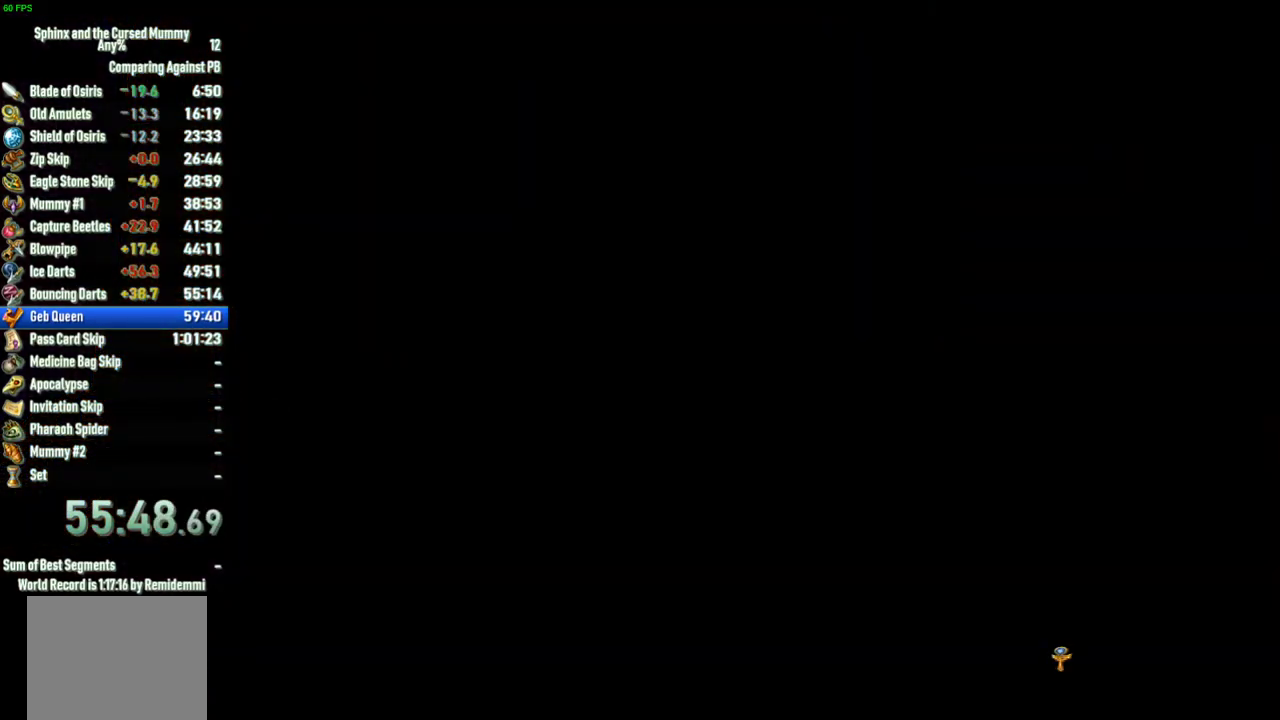
{"buttons": [], "left_stick": "center", "right_stick": "center", "events": []}
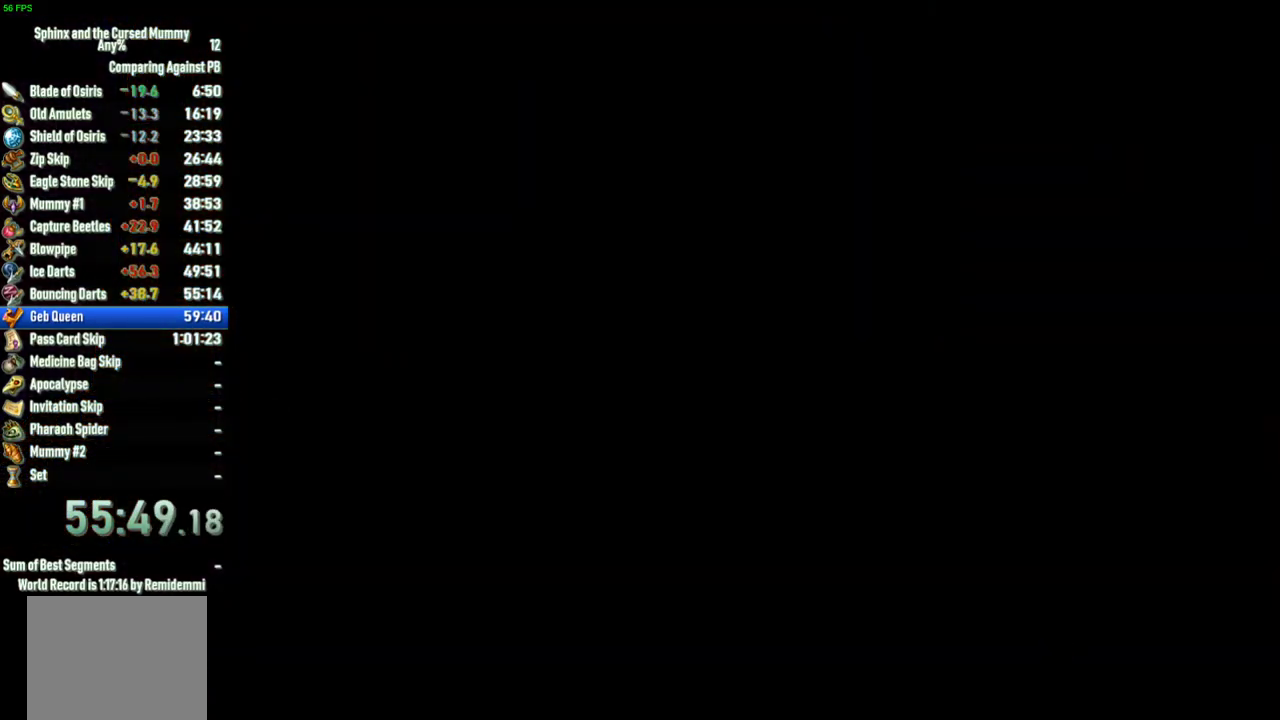
{"buttons": [], "left_stick": "center", "right_stick": "center", "events": []}
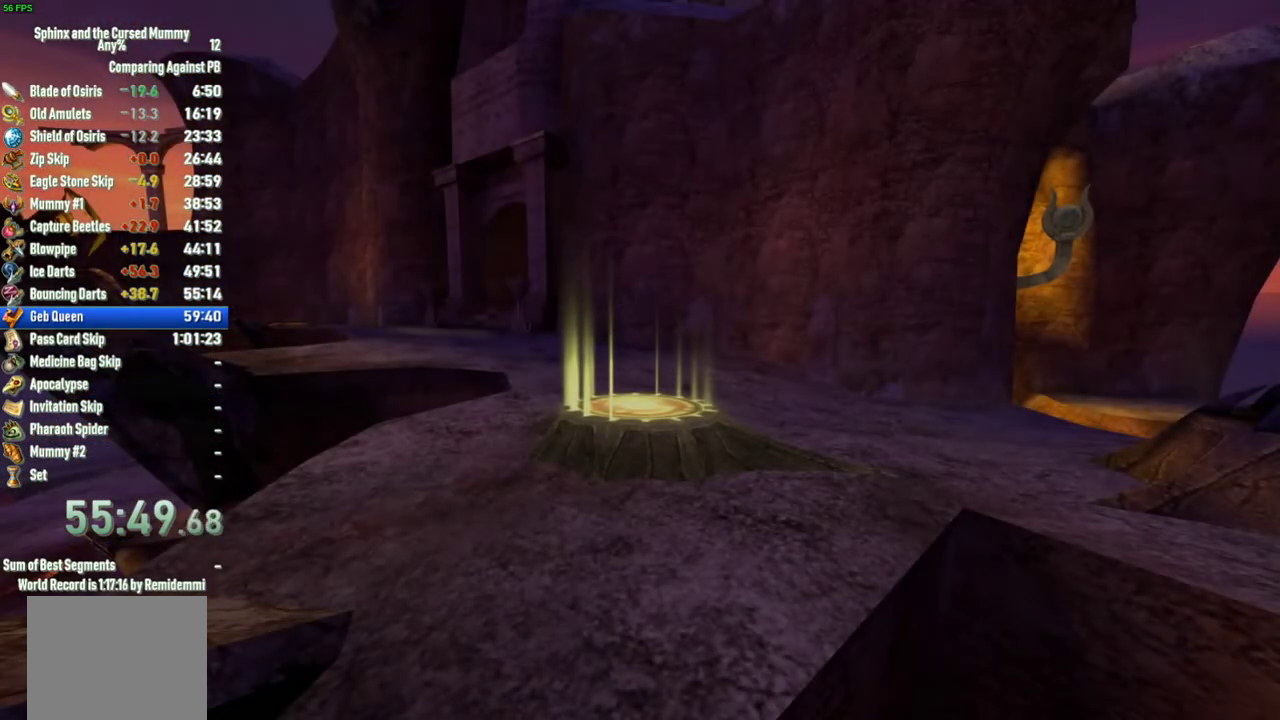
{"buttons": [], "left_stick": "center", "right_stick": "center", "events": []}
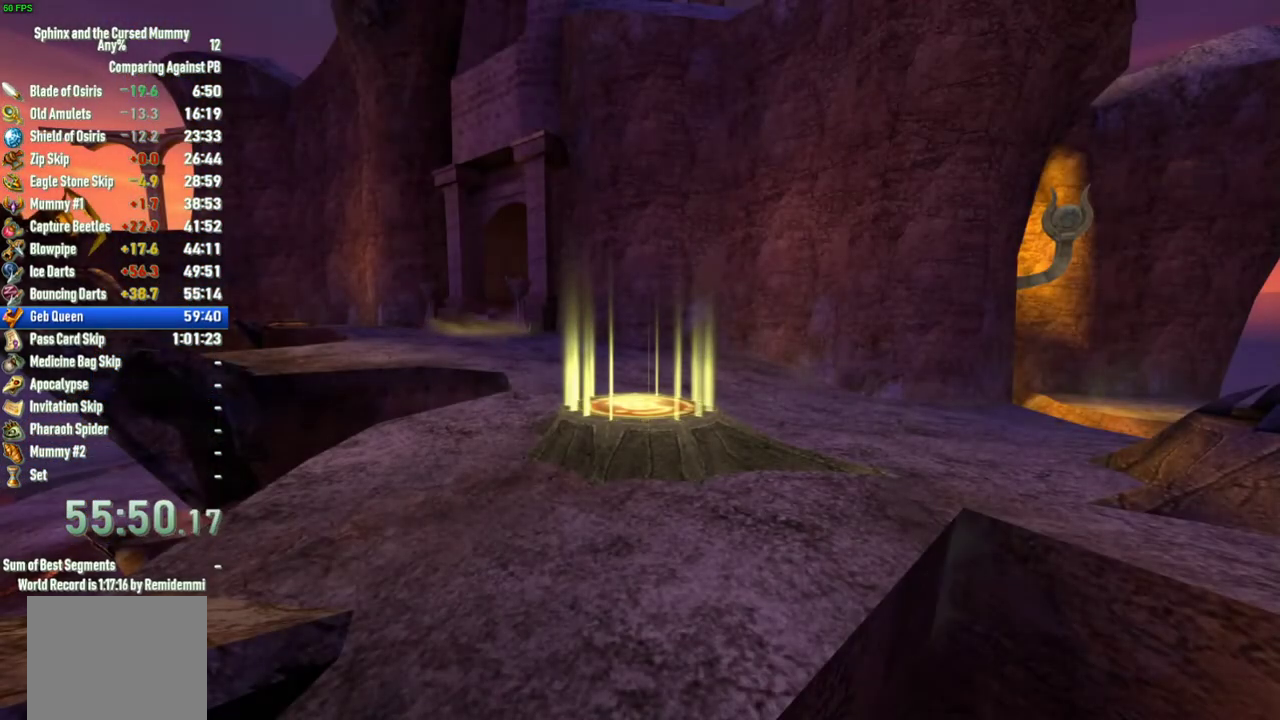
{"buttons": [], "left_stick": "center", "right_stick": "center", "events": []}
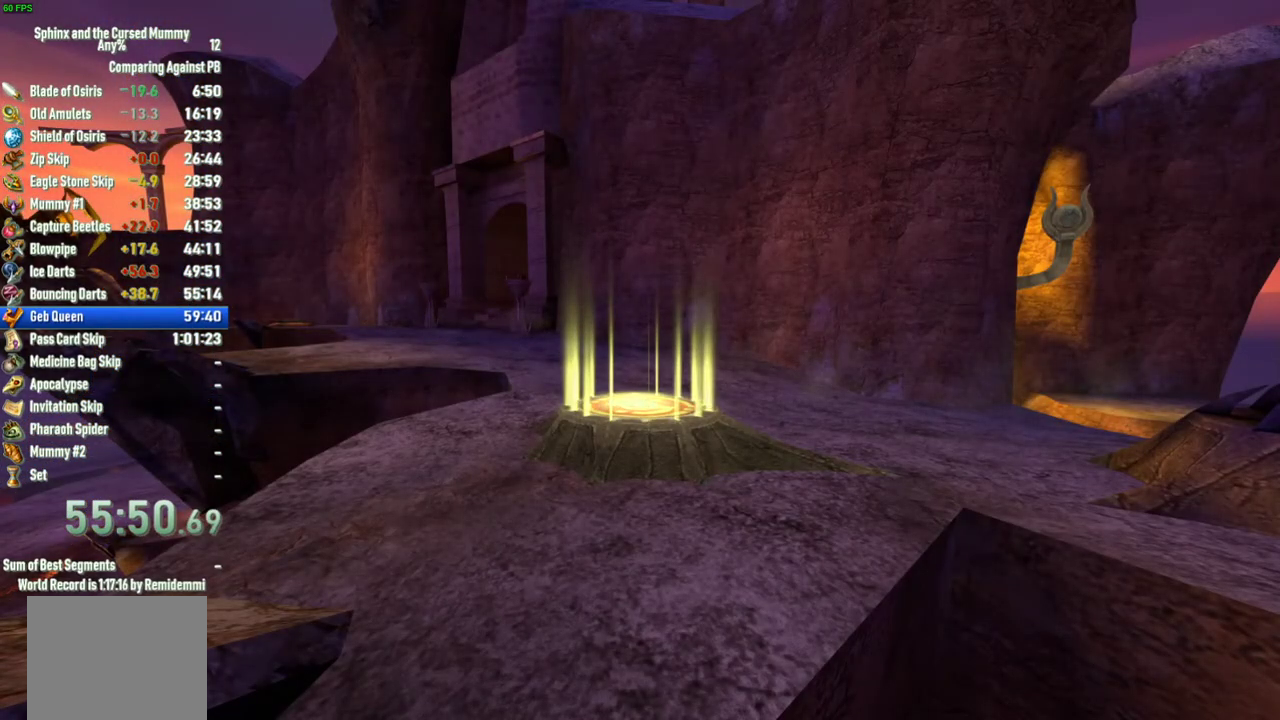
{"buttons": [], "left_stick": "center", "right_stick": "center", "events": []}
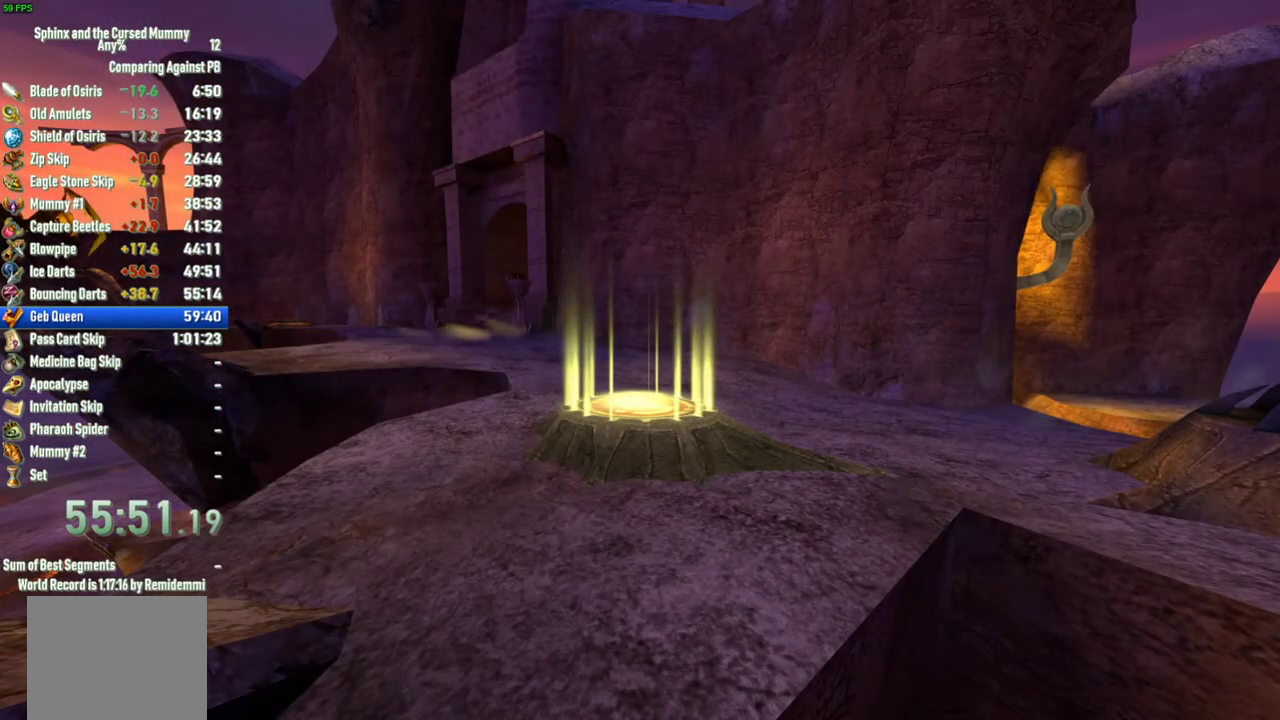
{"buttons": [], "left_stick": "center", "right_stick": "center", "events": []}
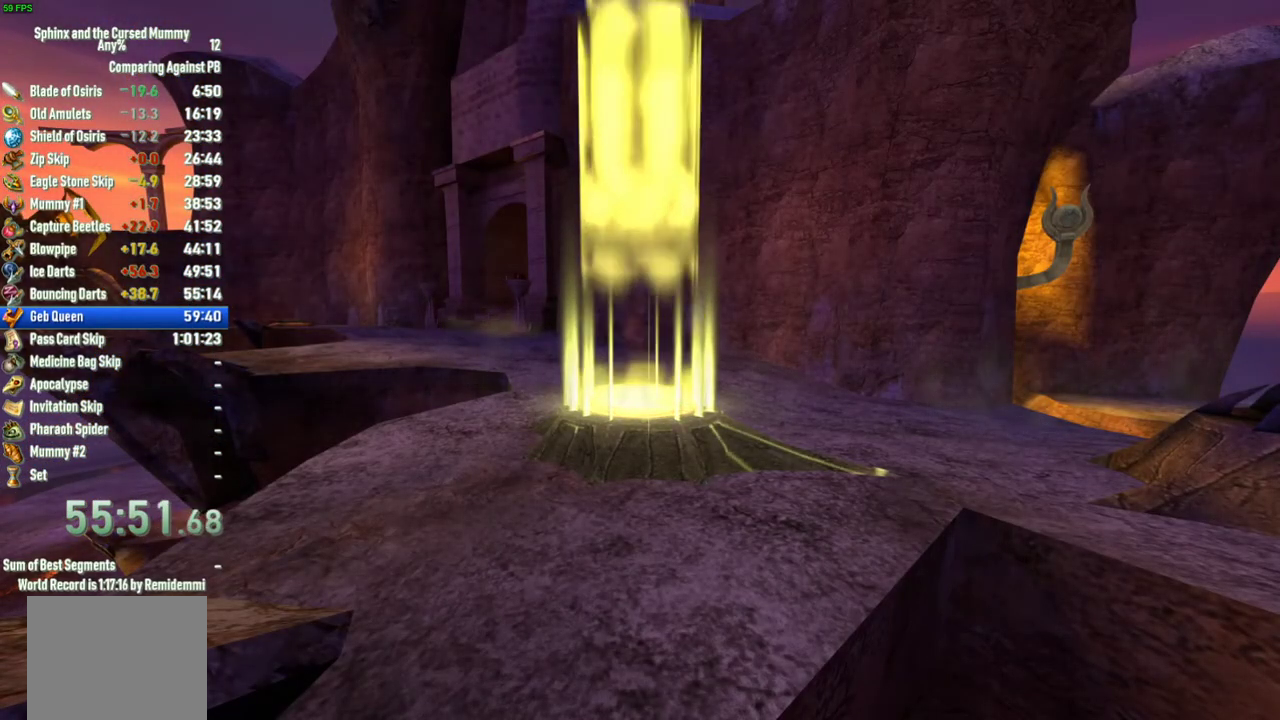
{"buttons": [], "left_stick": "center", "right_stick": "center", "events": []}
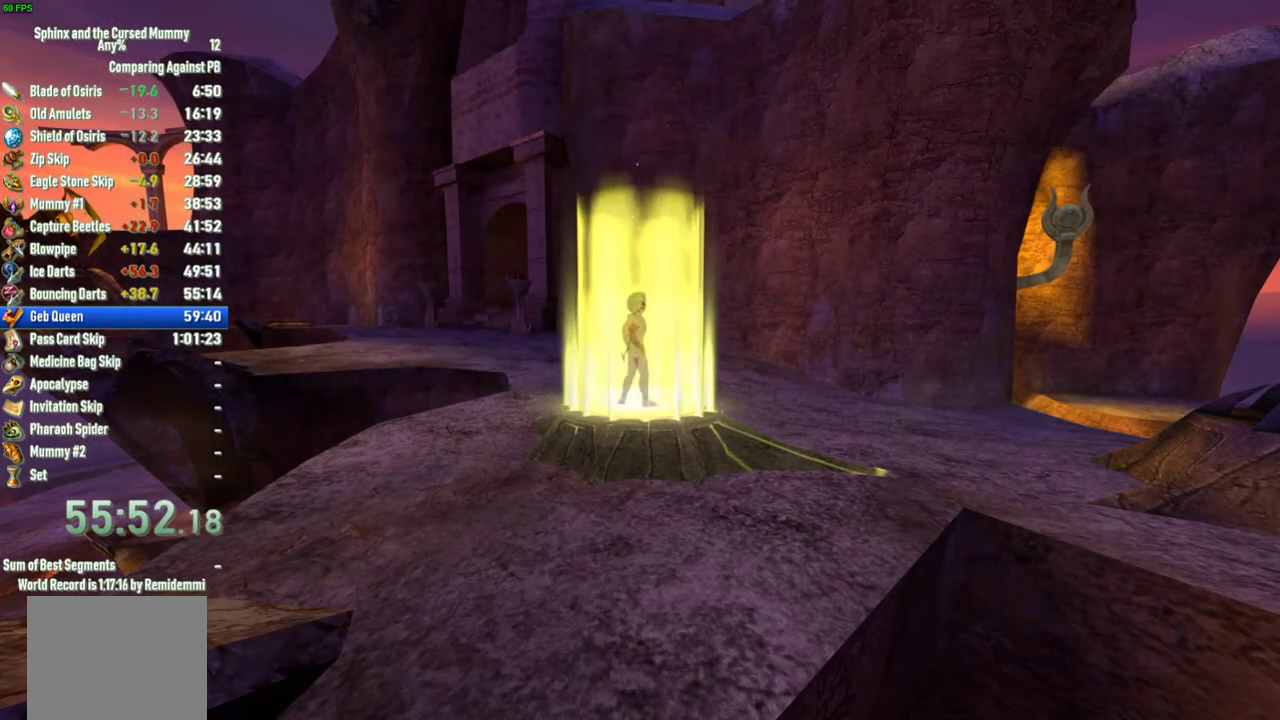
{"buttons": [], "left_stick": "center", "right_stick": "right", "events": [[433, "right_stick", "right"]]}
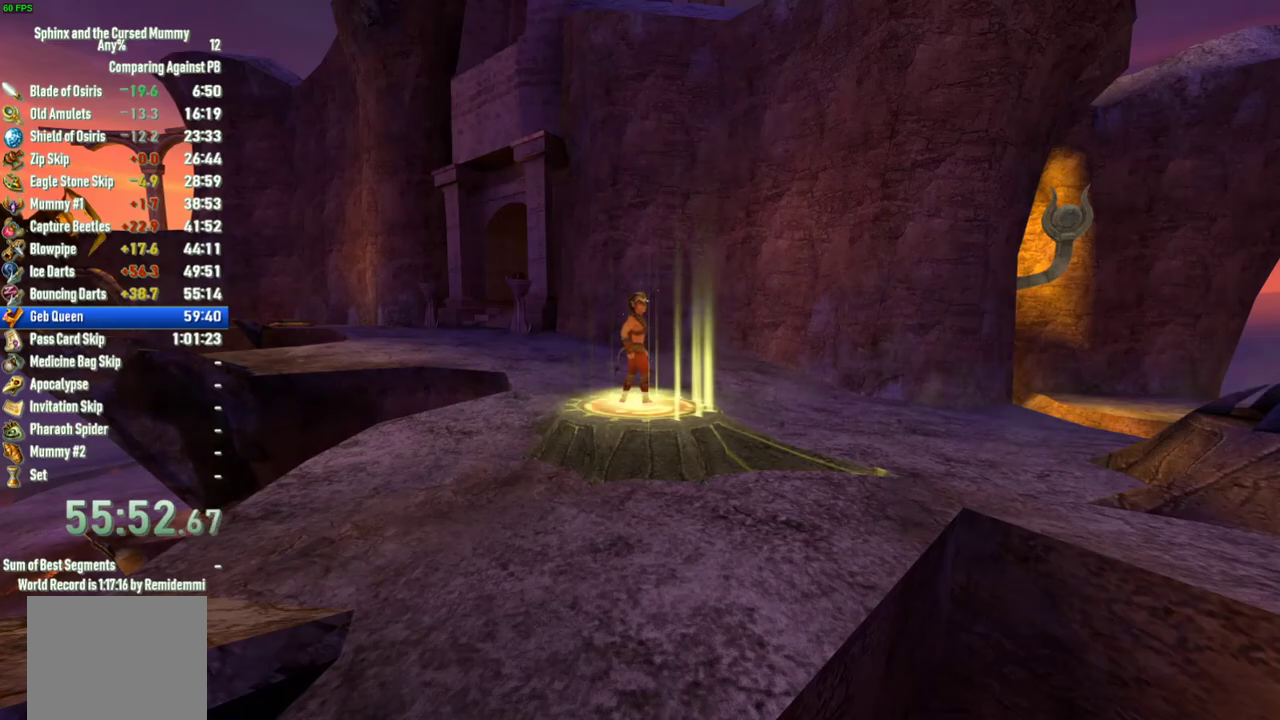
{"buttons": [], "left_stick": "up-right", "right_stick": "center", "events": [[133, "right_stick", "center"], [367, "left_stick", "up-right"]]}
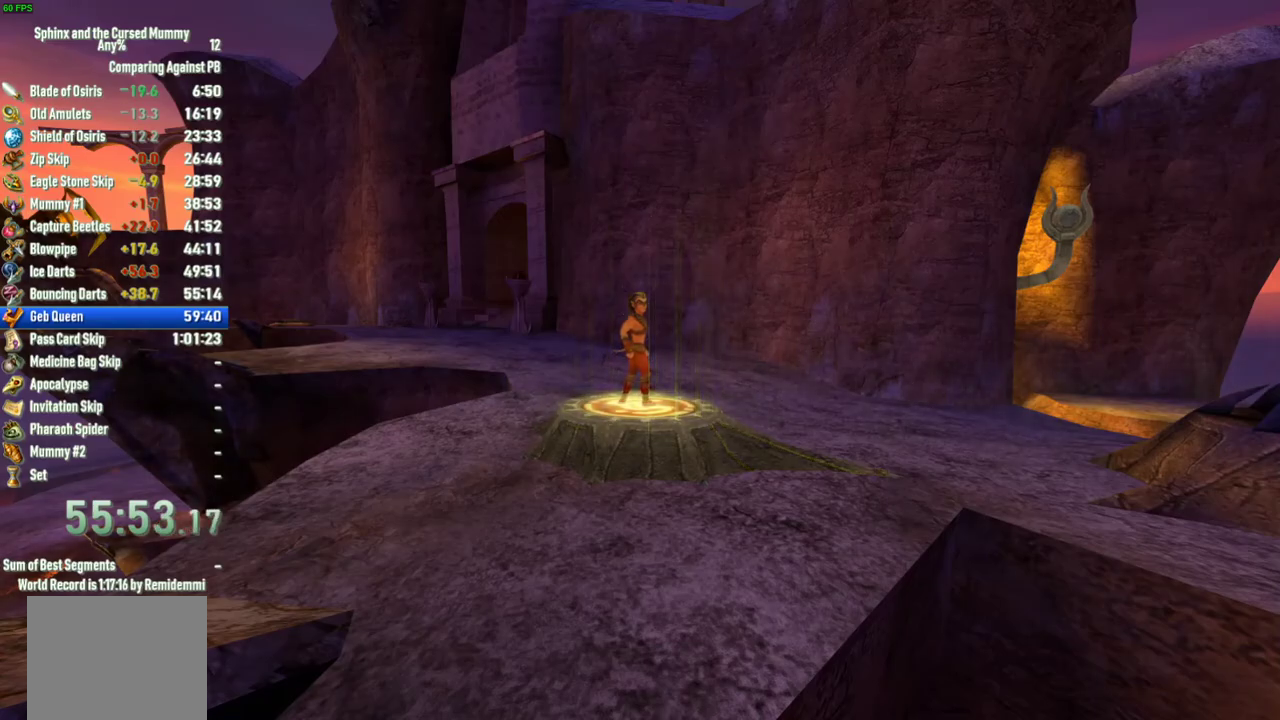
{"buttons": [], "left_stick": "up-right", "right_stick": "center", "events": []}
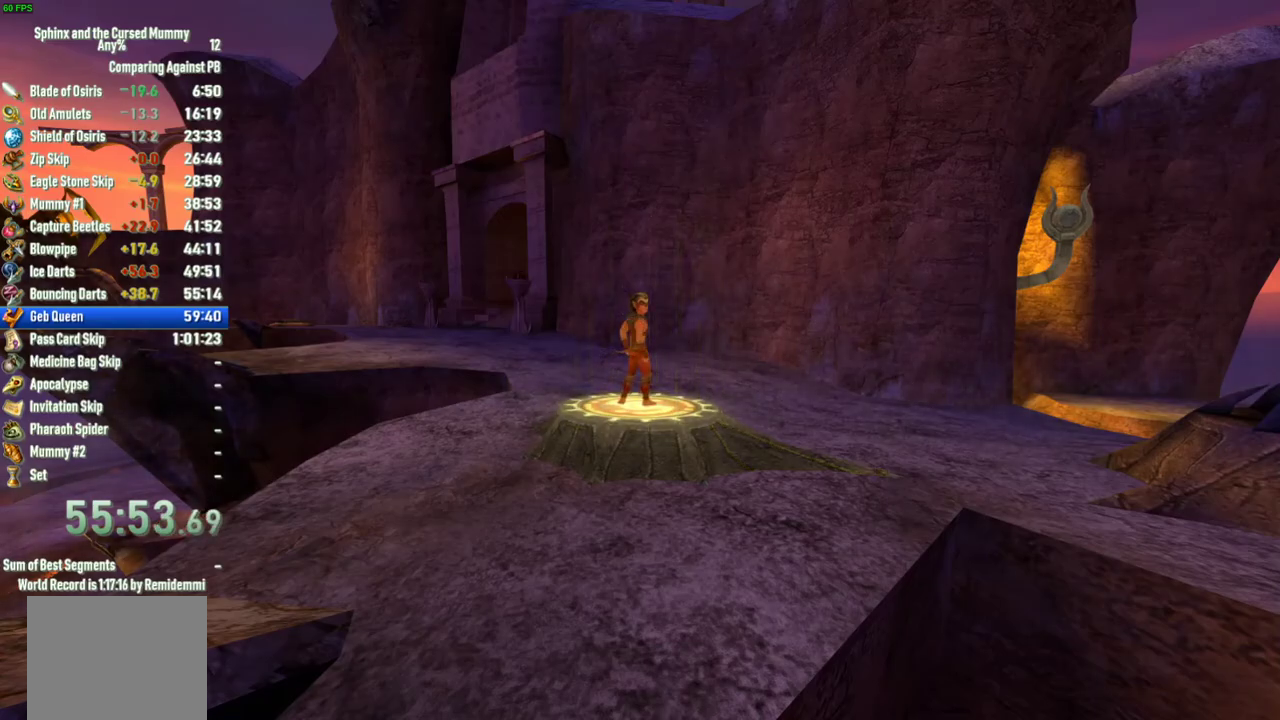
{"buttons": [], "left_stick": "up-right", "right_stick": "center", "events": []}
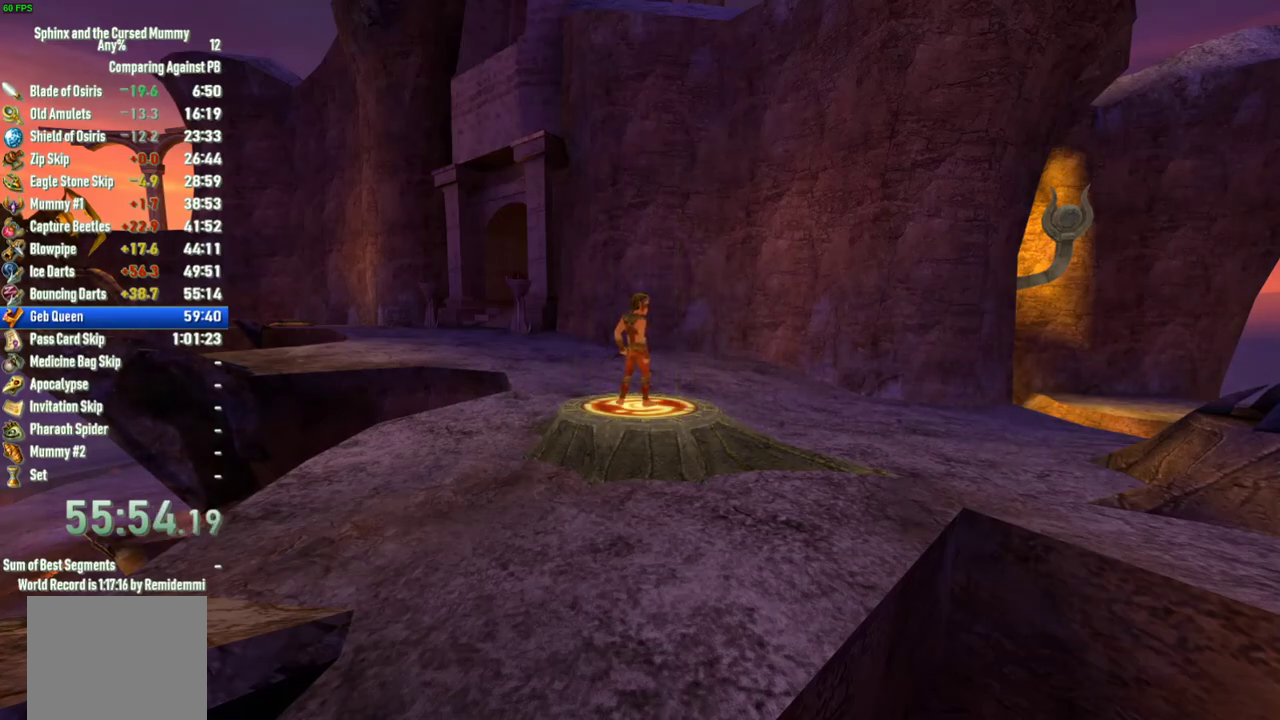
{"buttons": [], "left_stick": "up-right", "right_stick": "center", "events": []}
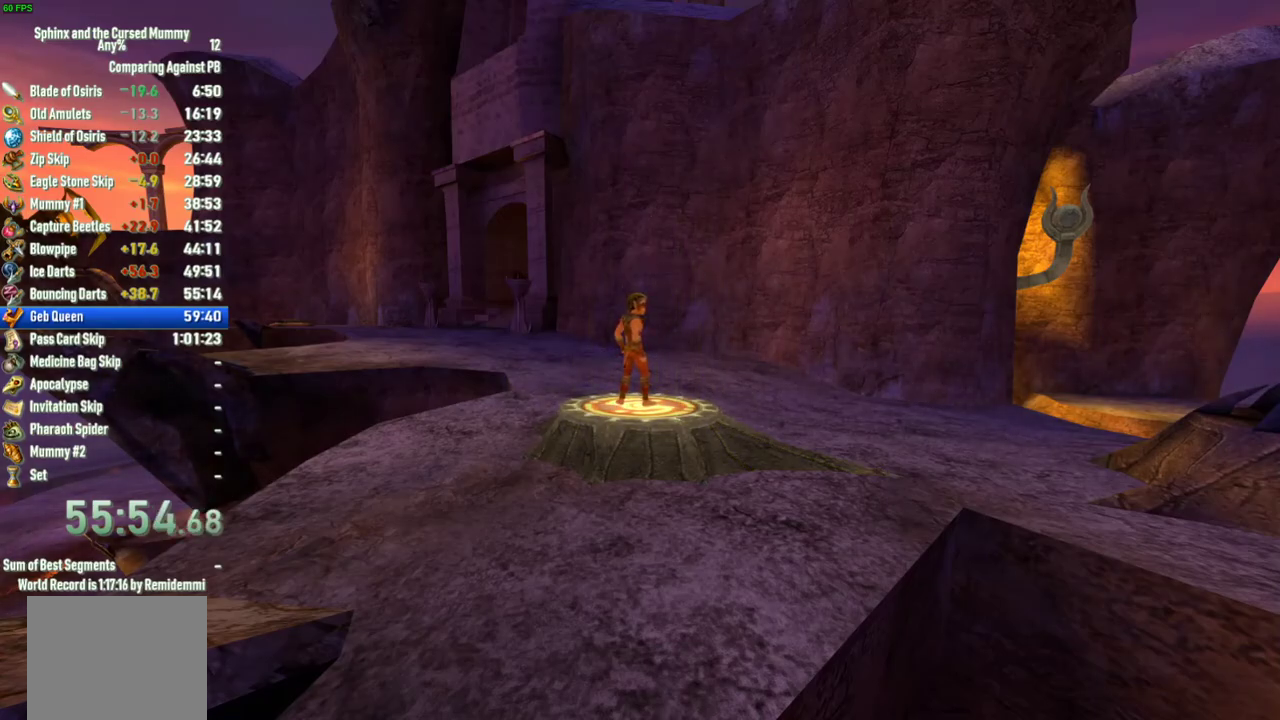
{"buttons": [], "left_stick": "up-right", "right_stick": "center", "events": []}
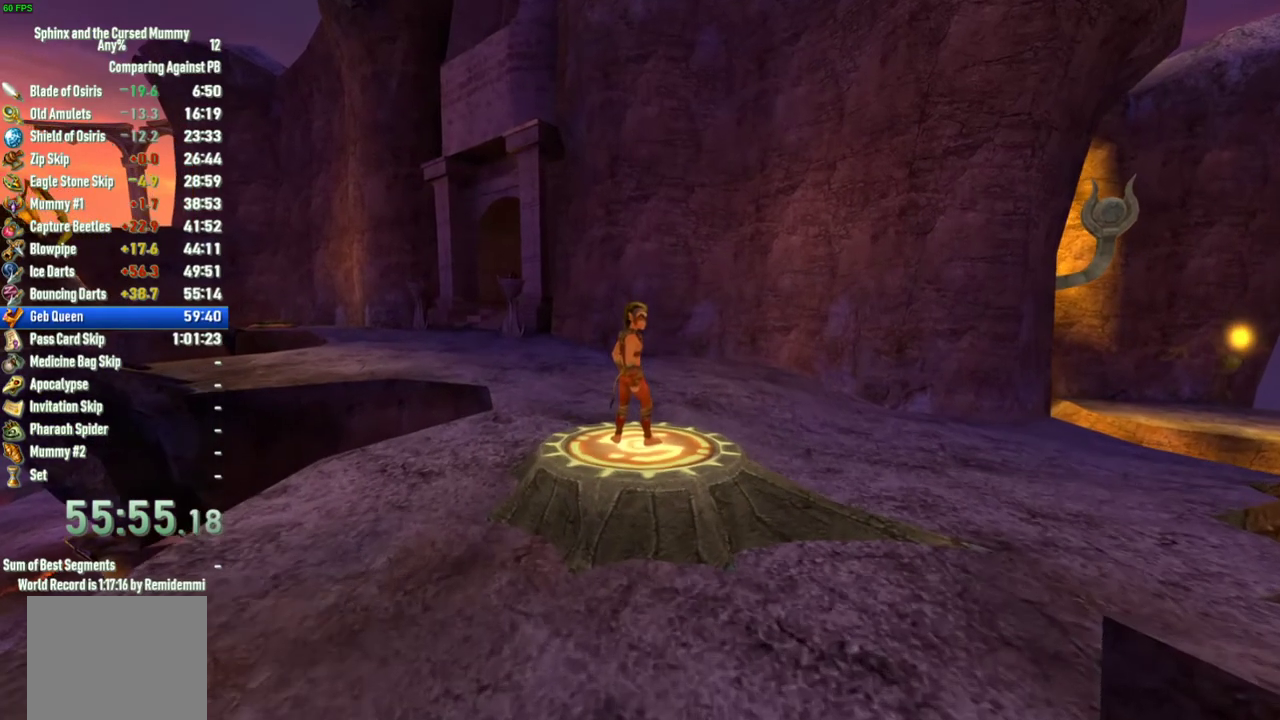
{"buttons": [], "left_stick": "right", "right_stick": "center", "events": [[333, "left_stick", "right"]]}
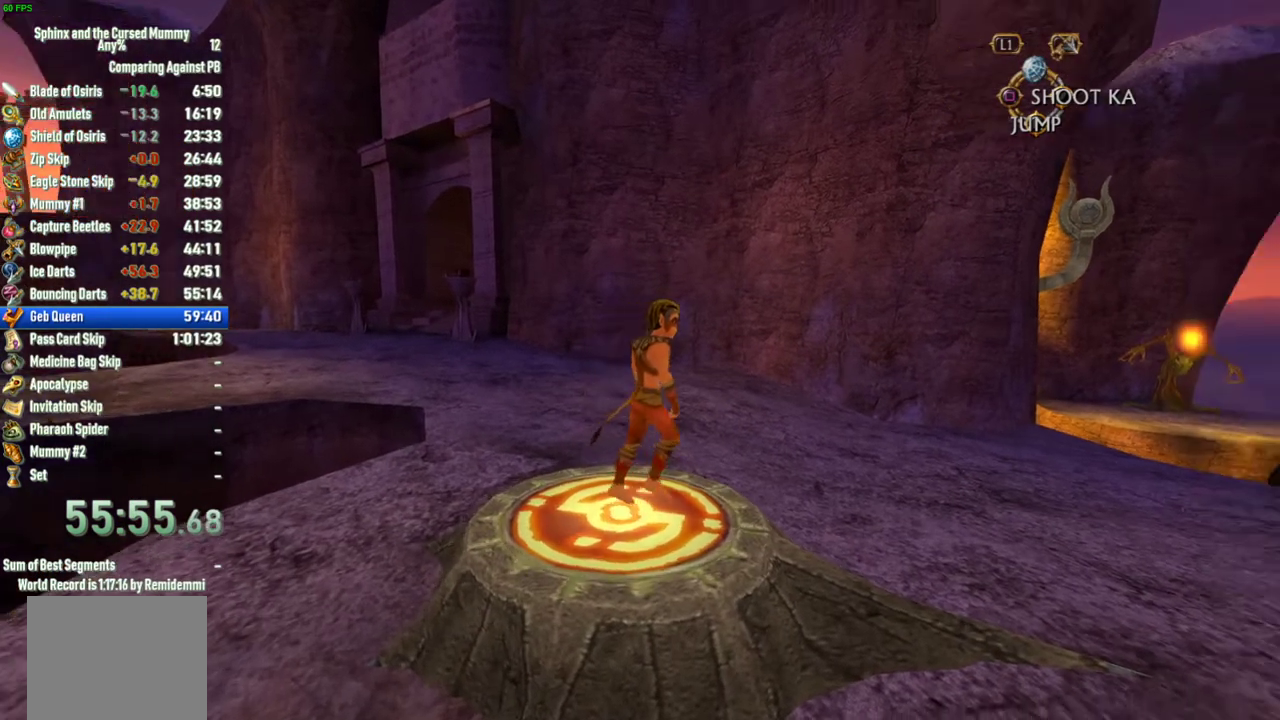
{"buttons": [], "left_stick": "up-right", "right_stick": "center", "events": [[17, "left_stick", "up-right"]]}
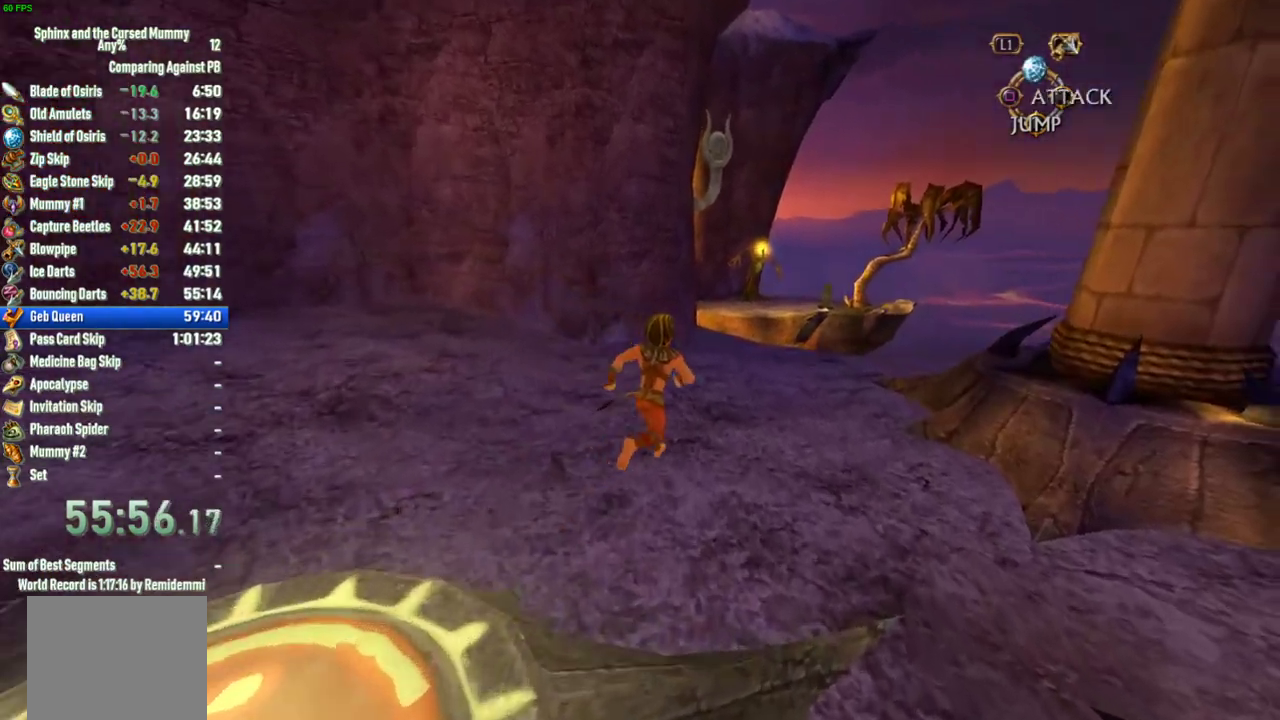
{"buttons": [], "left_stick": "up-right", "right_stick": "center", "events": []}
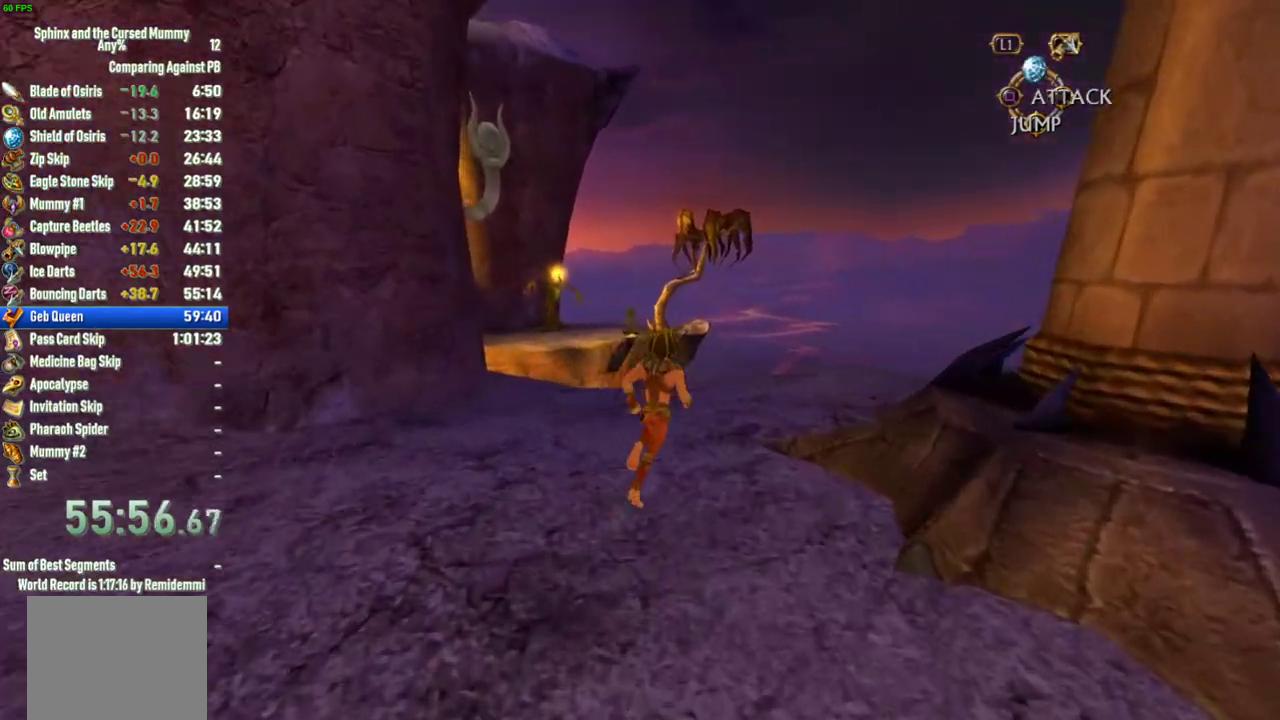
{"buttons": [], "left_stick": "up-left", "right_stick": "center", "events": [[133, "left_stick", "up"], [317, "left_stick", "up-left"]]}
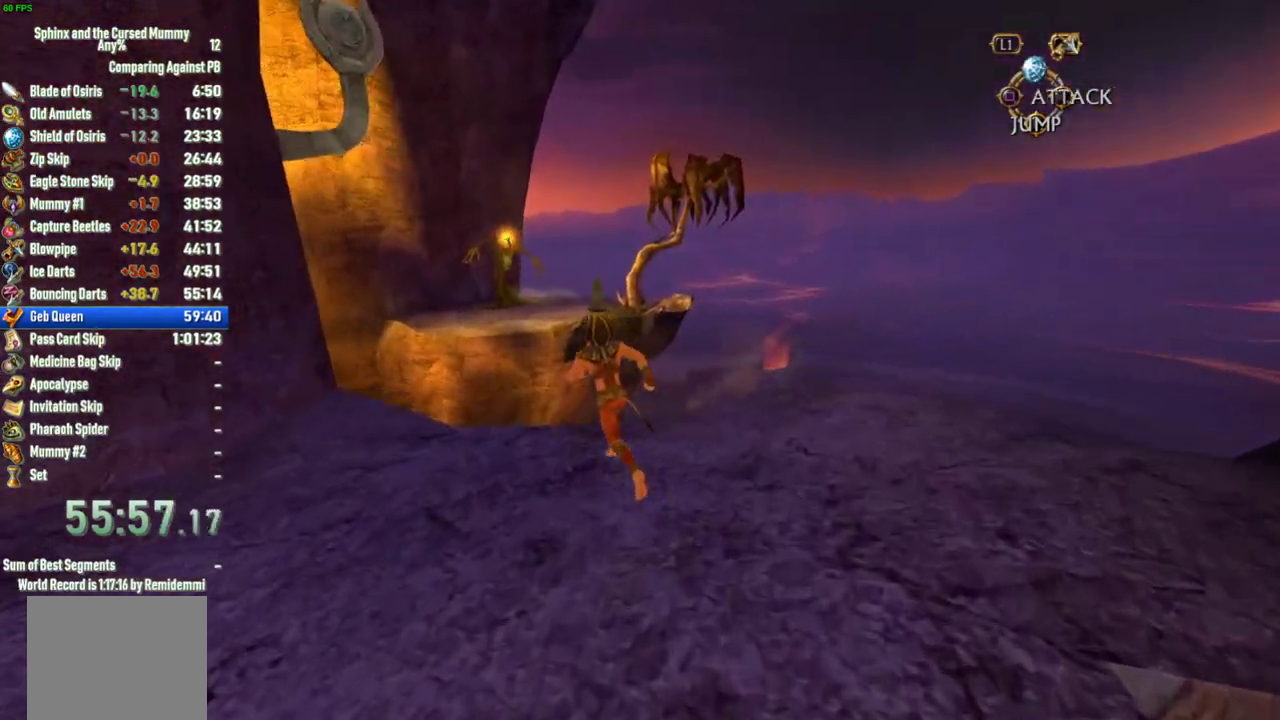
{"buttons": [], "left_stick": "up", "right_stick": "center", "events": [[67, "R1", "down"], [150, "left_stick", "center"], [217, "R1", "up"], [367, "left_stick", "up"]]}
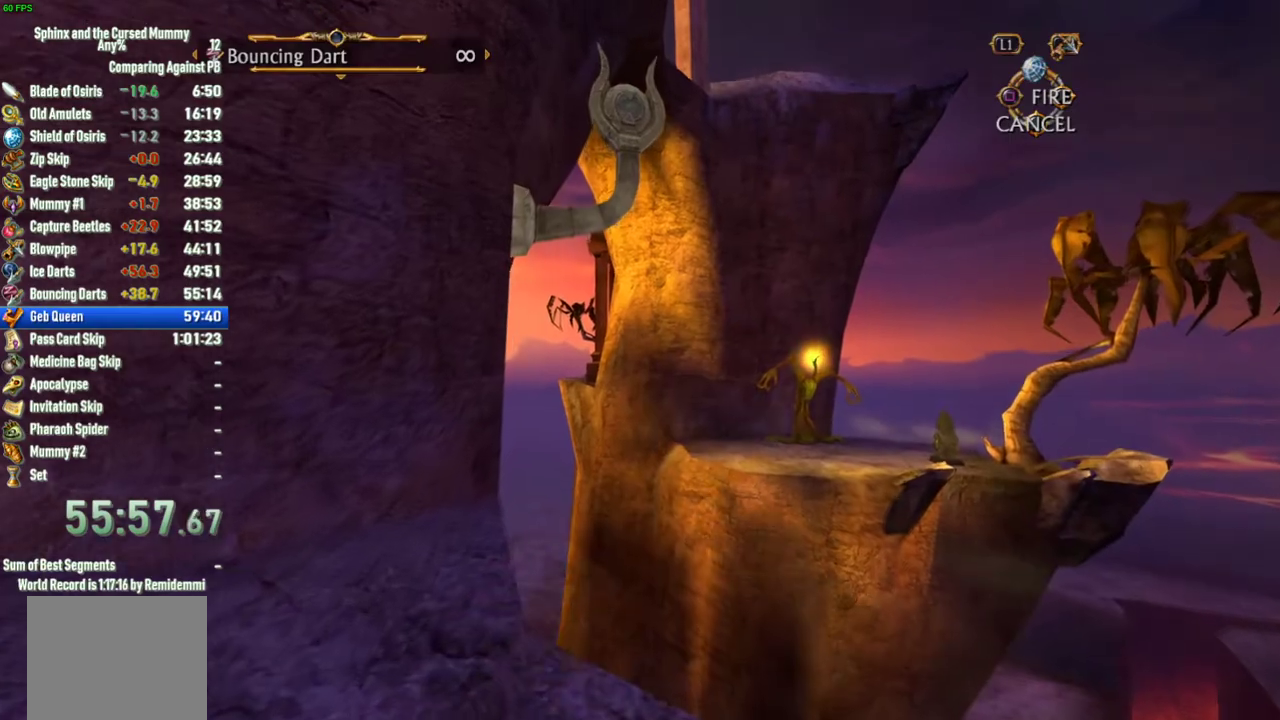
{"buttons": [], "left_stick": "center", "right_stick": "center", "events": [[217, "left_stick", "center"]]}
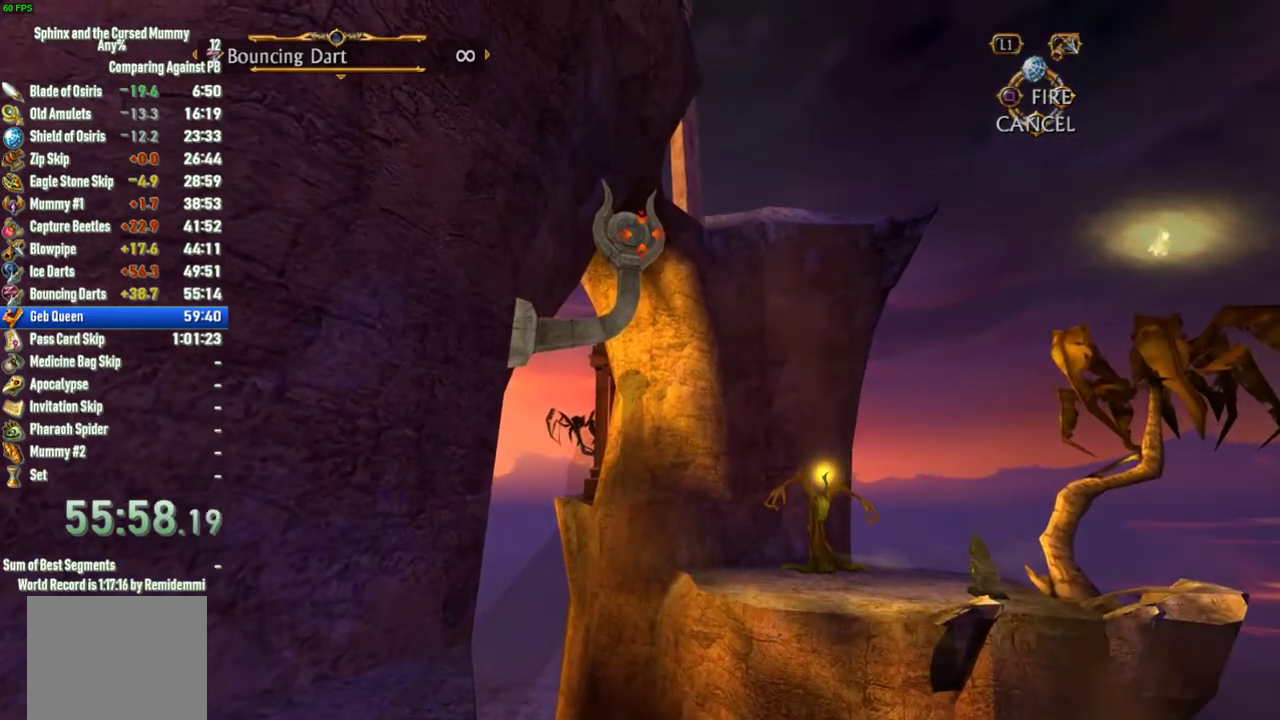
{"buttons": [], "left_stick": "center", "right_stick": "center", "events": [[200, "CIRCLE", "down"], [300, "CIRCLE", "up"], [333, "CROSS", "down"], [400, "CROSS", "up"]]}
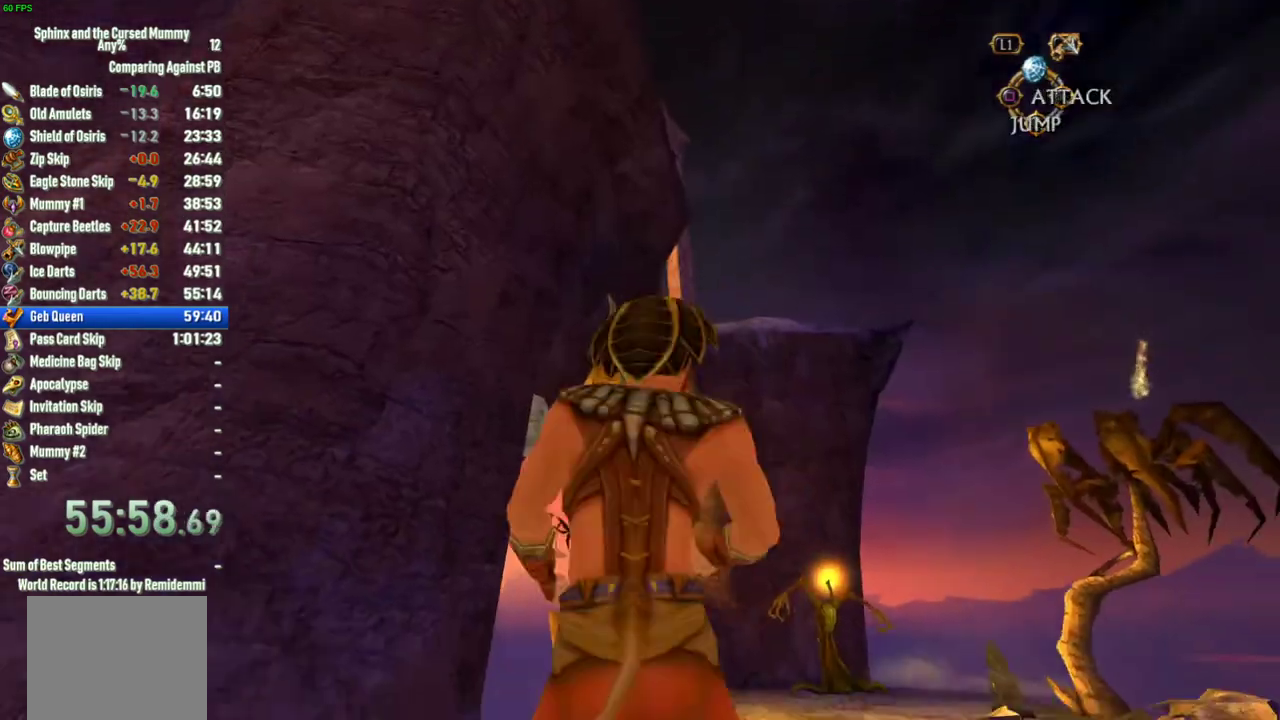
{"buttons": [], "left_stick": "up-right", "right_stick": "center", "events": [[117, "right_stick", "down-right"], [183, "left_stick", "up-right"], [200, "right_stick", "center"]]}
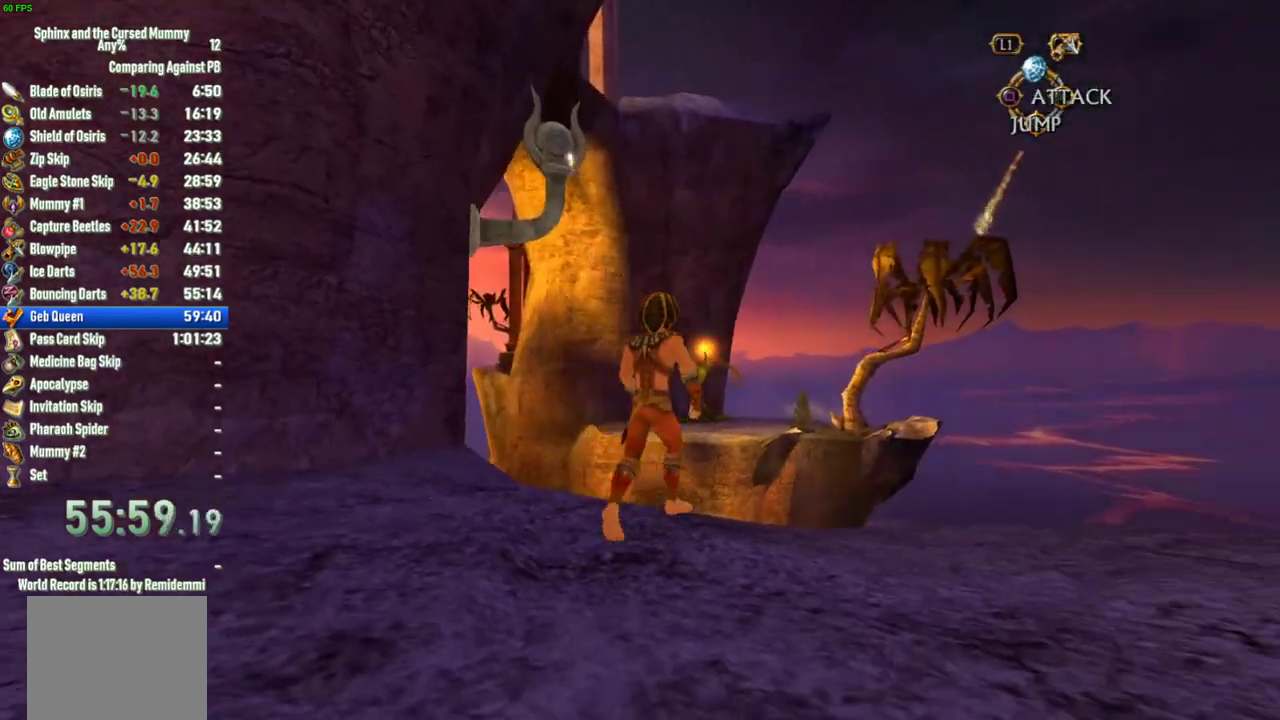
{"buttons": ["CROSS"], "left_stick": "up", "right_stick": "center", "events": [[117, "CROSS", "down"], [483, "left_stick", "up"]]}
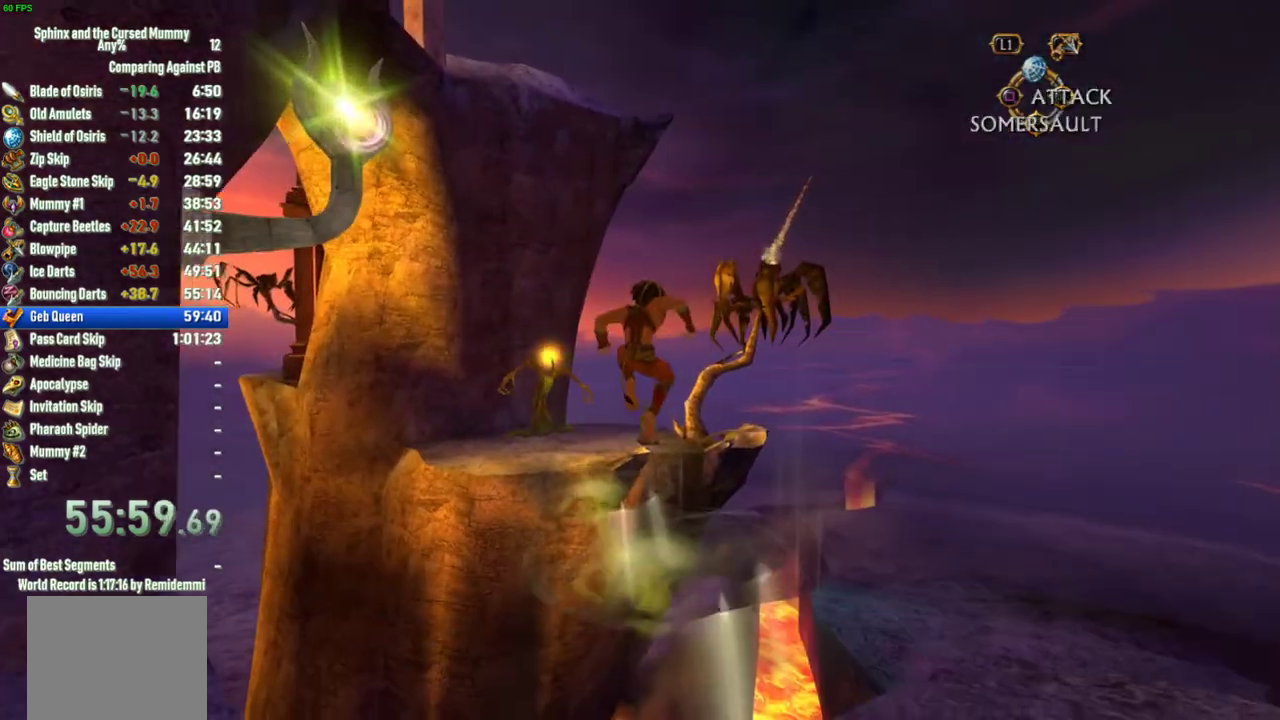
{"buttons": [], "left_stick": "up", "right_stick": "center", "events": [[50, "CROSS", "up"]]}